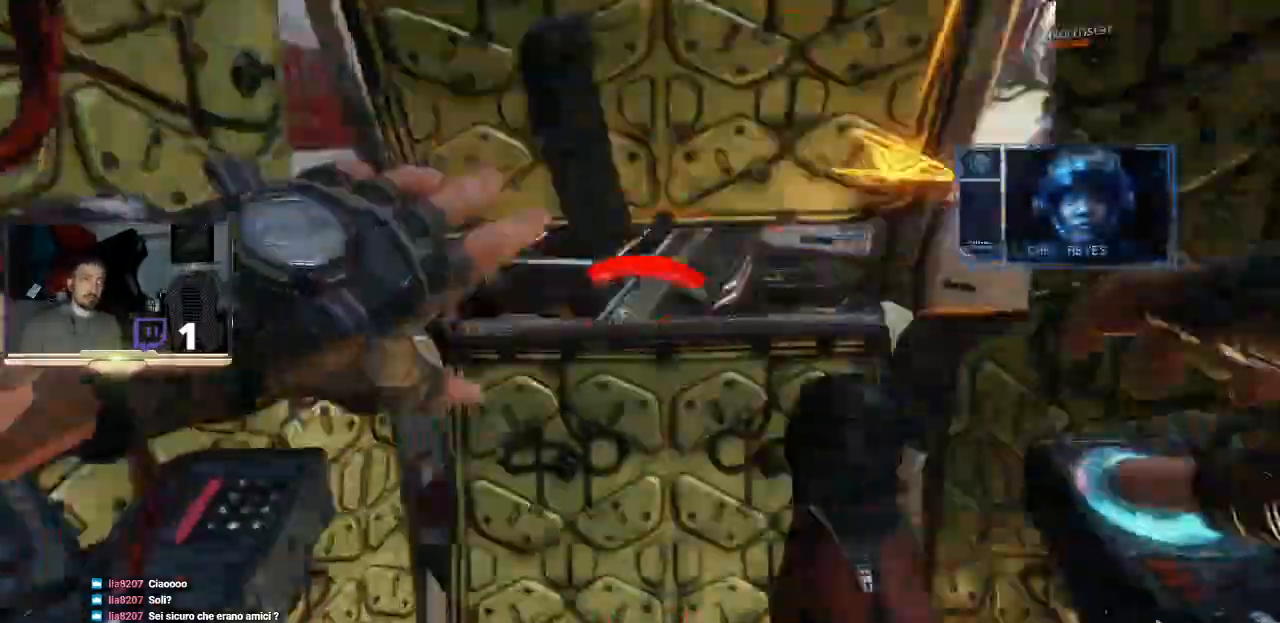
Gameplay with a controller (PlayStation layout); each line is a JSON object with the inputs held at the frame after it. "events" lists button and stick changes between this image and that frame as [ms after this image, input, new state], when the widget could be followed in between.
{"buttons": [], "left_stick": "up", "right_stick": "center", "events": [[467, "left_stick", "up"]]}
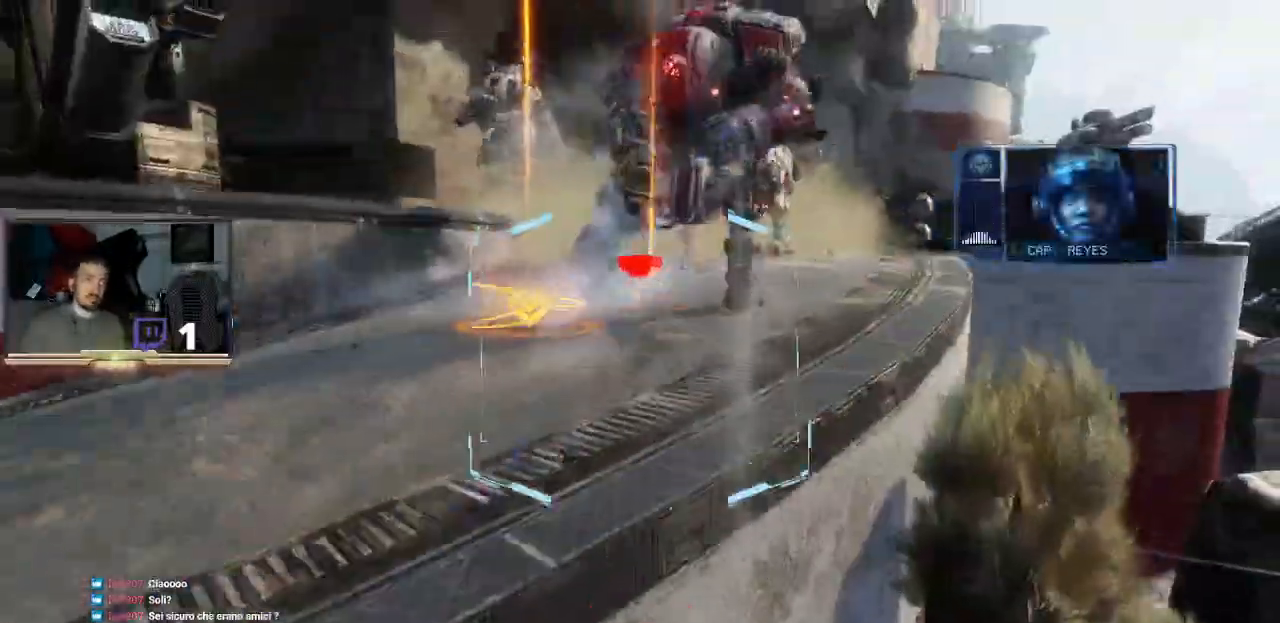
{"buttons": ["R1", "R2"], "left_stick": "up-right", "right_stick": "center", "events": [[33, "CROSS", "down"], [100, "CROSS", "up"], [200, "left_stick", "up-right"], [333, "left_stick", "center"], [400, "R2", "down"], [433, "left_stick", "up-right"], [467, "R1", "down"]]}
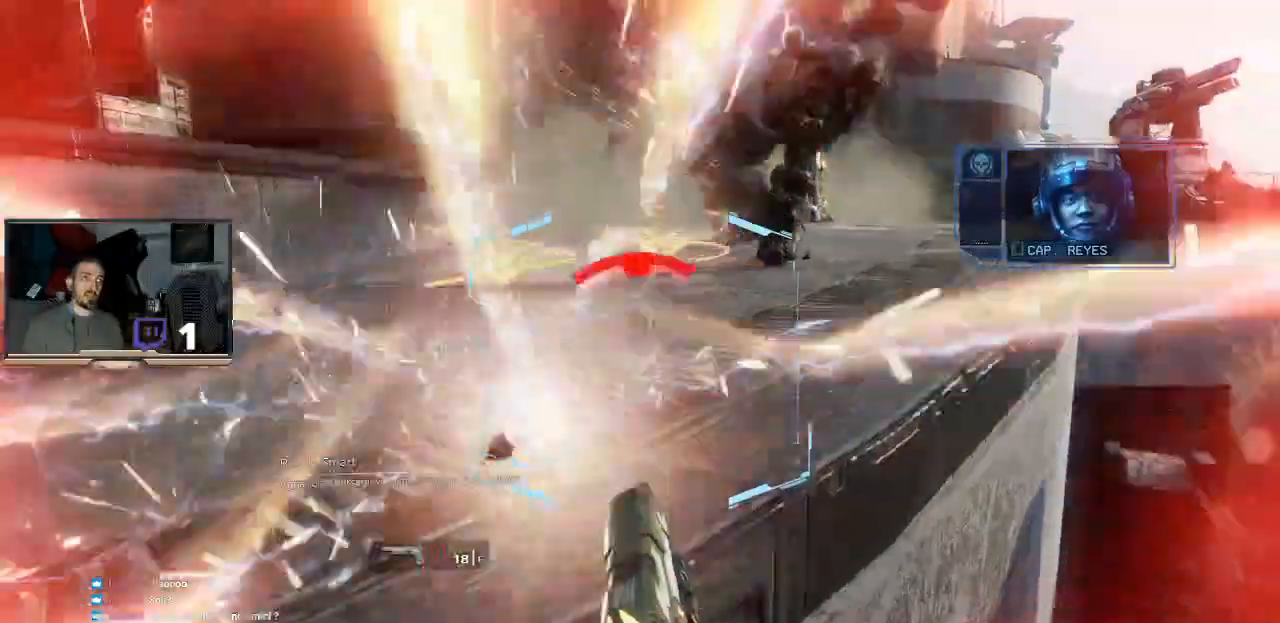
{"buttons": ["R2"], "left_stick": "down-left", "right_stick": "center", "events": [[300, "R1", "up"], [300, "right_stick", "up-right"], [500, "left_stick", "down-left"], [500, "right_stick", "center"]]}
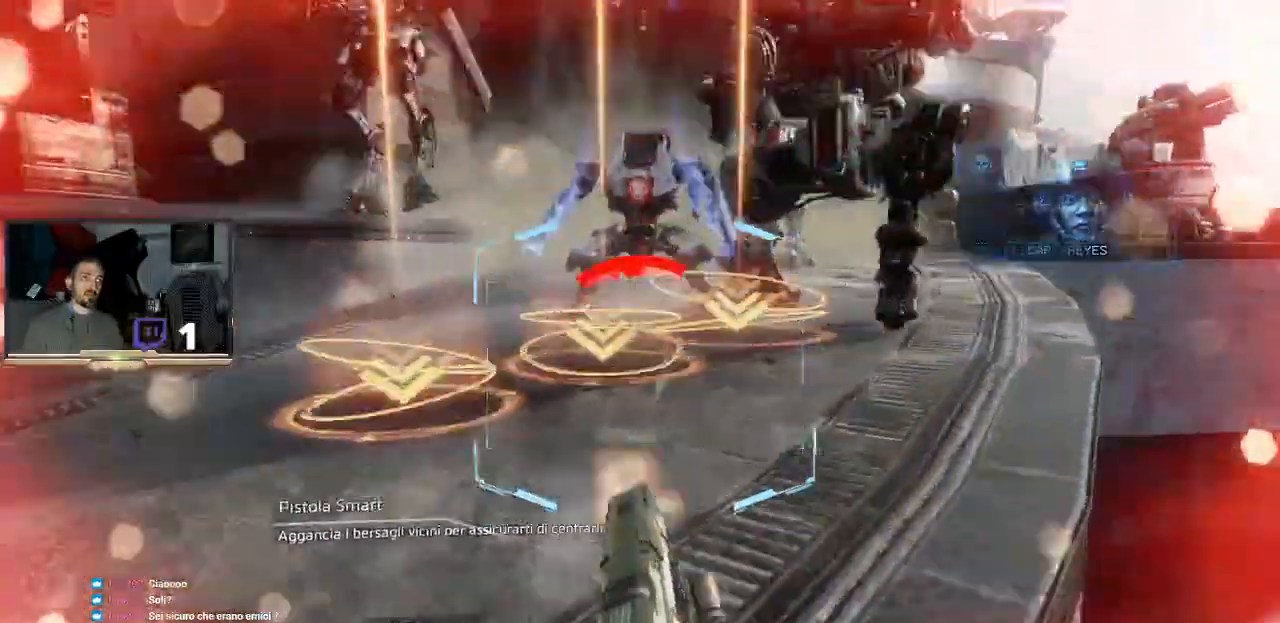
{"buttons": ["L3"], "left_stick": "down", "right_stick": "center", "events": [[67, "L3", "down"], [67, "R2", "up"], [200, "CROSS", "down"], [233, "left_stick", "down"], [400, "CROSS", "up"]]}
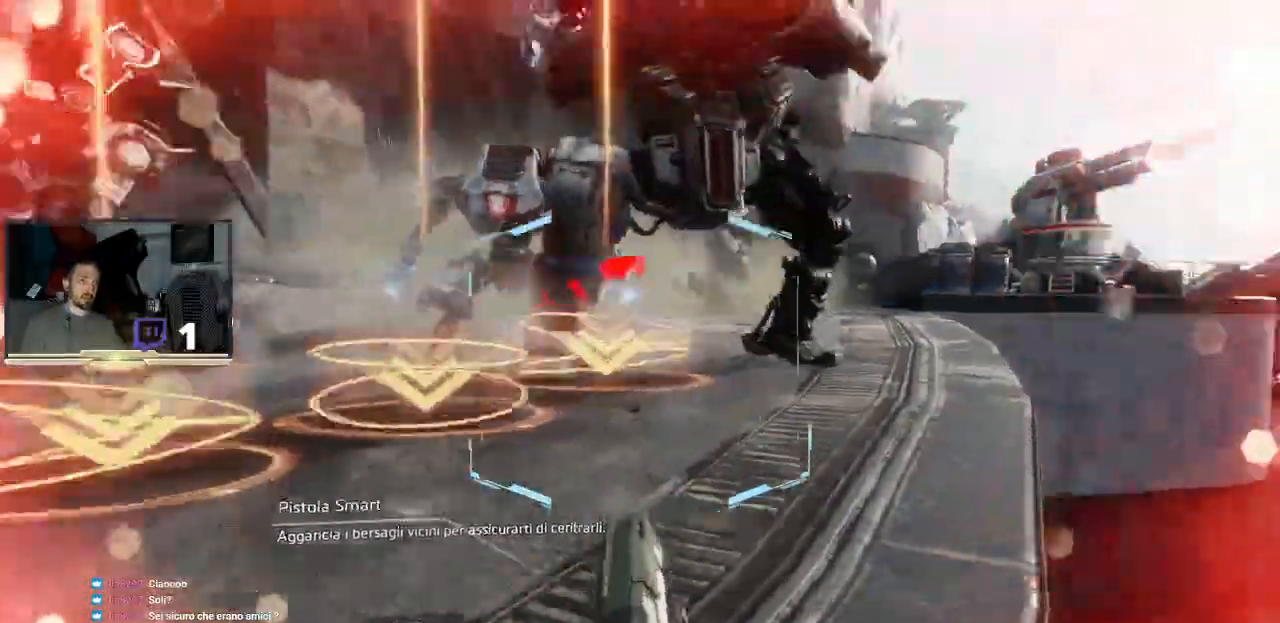
{"buttons": ["SQUARE"], "left_stick": "down-right", "right_stick": "center", "events": [[33, "left_stick", "down-right"], [133, "L3", "up"], [267, "SQUARE", "down"]]}
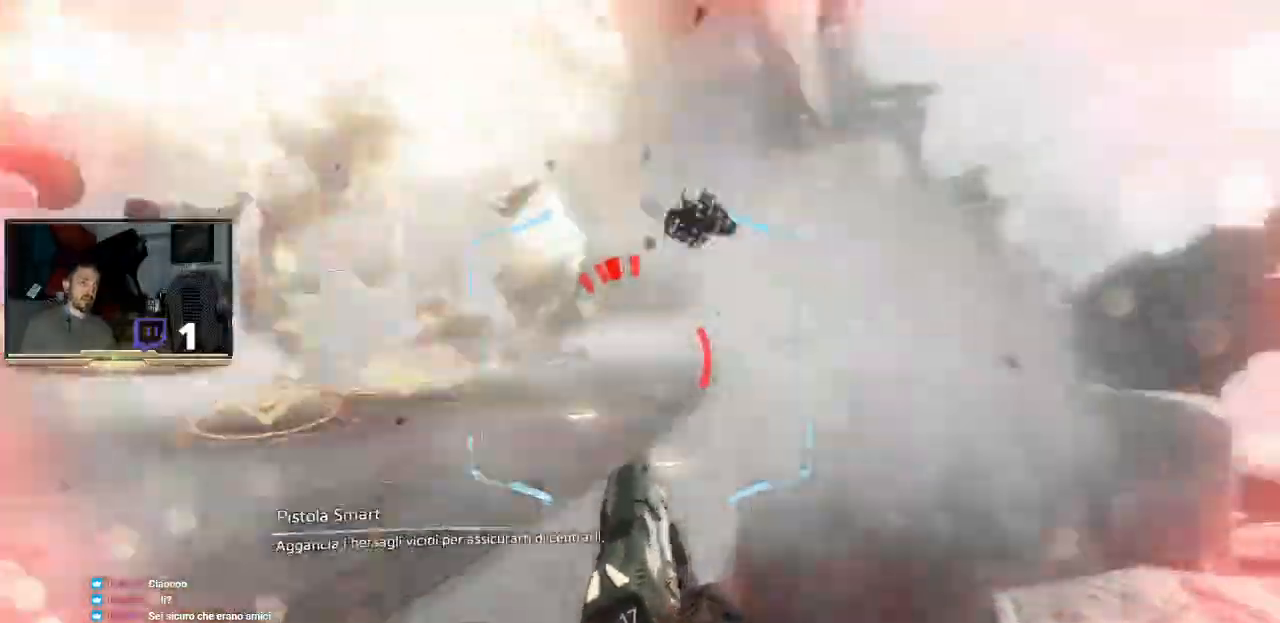
{"buttons": ["SQUARE"], "left_stick": "down-right", "right_stick": "center", "events": []}
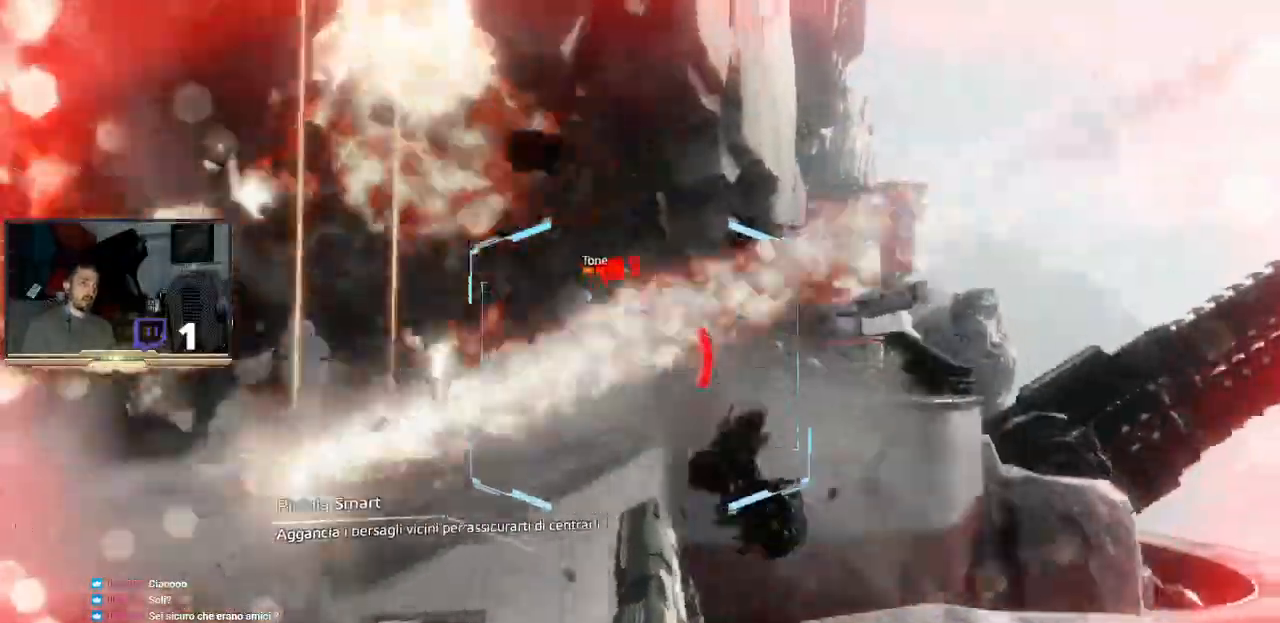
{"buttons": [], "left_stick": "right", "right_stick": "center"}
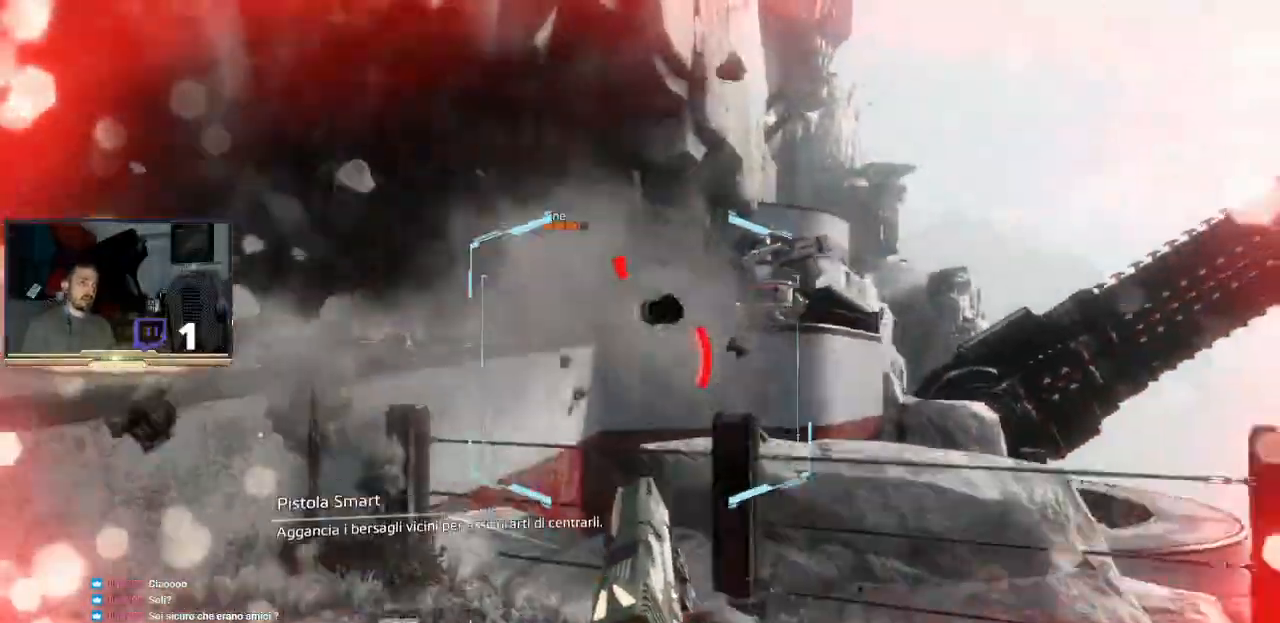
{"buttons": [], "left_stick": "right", "right_stick": "up-right", "events": [[33, "left_stick", "up-right"], [333, "right_stick", "up-right"], [367, "left_stick", "right"]]}
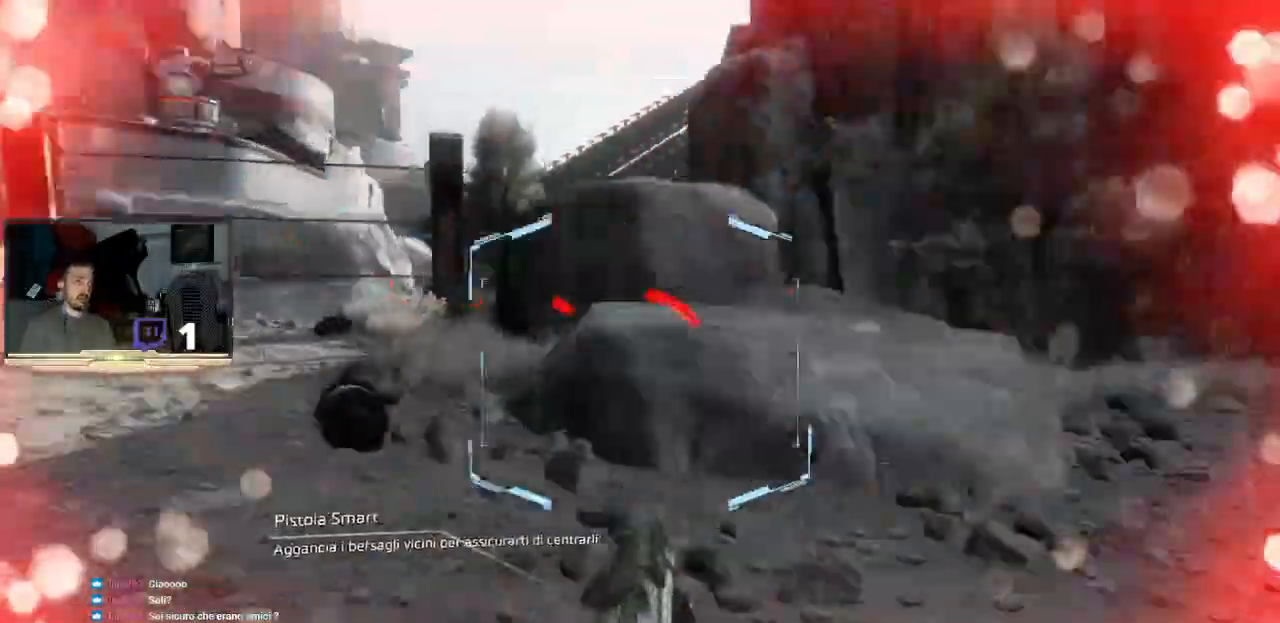
{"buttons": [], "left_stick": "up-right", "right_stick": "center", "events": [[33, "right_stick", "right"], [433, "right_stick", "center"], [500, "left_stick", "up-right"]]}